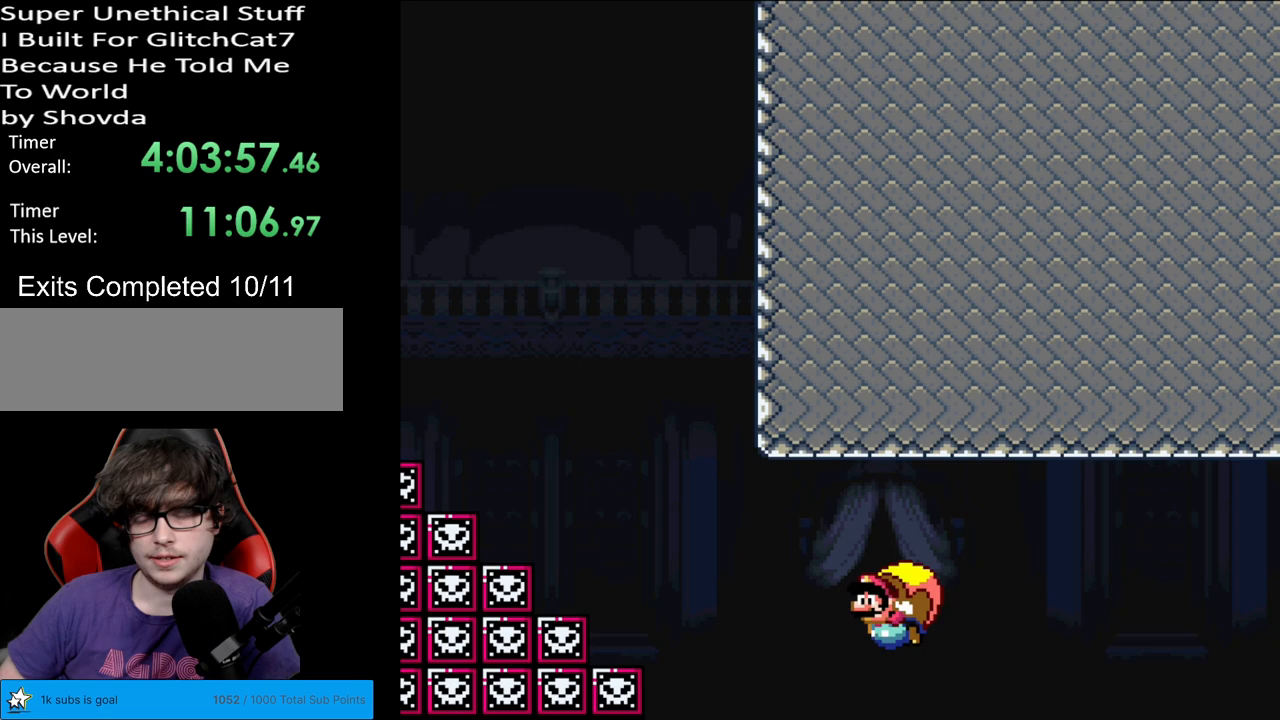
Gameplay with a controller (Nintendo layout); each line is a JSON object with the inputs held at the frame after it. "events" lists button and stick changes between this image and that frame as [ms after this image, input, new state], when the widget could be followed in between. Not read: L3 R3.
{"buttons": ["Y"], "events": [[283, "DPAD_RIGHT", "up"]]}
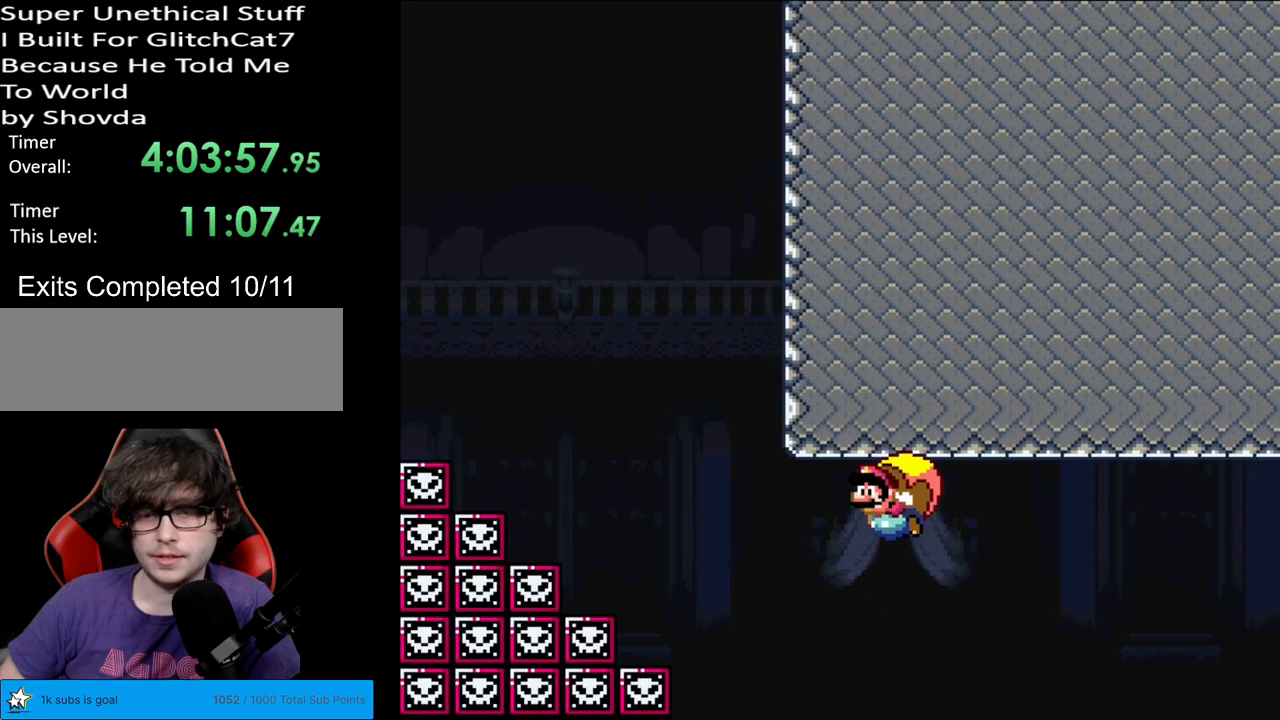
{"buttons": ["Y", "DPAD_RIGHT"], "events": [[333, "DPAD_RIGHT", "down"]]}
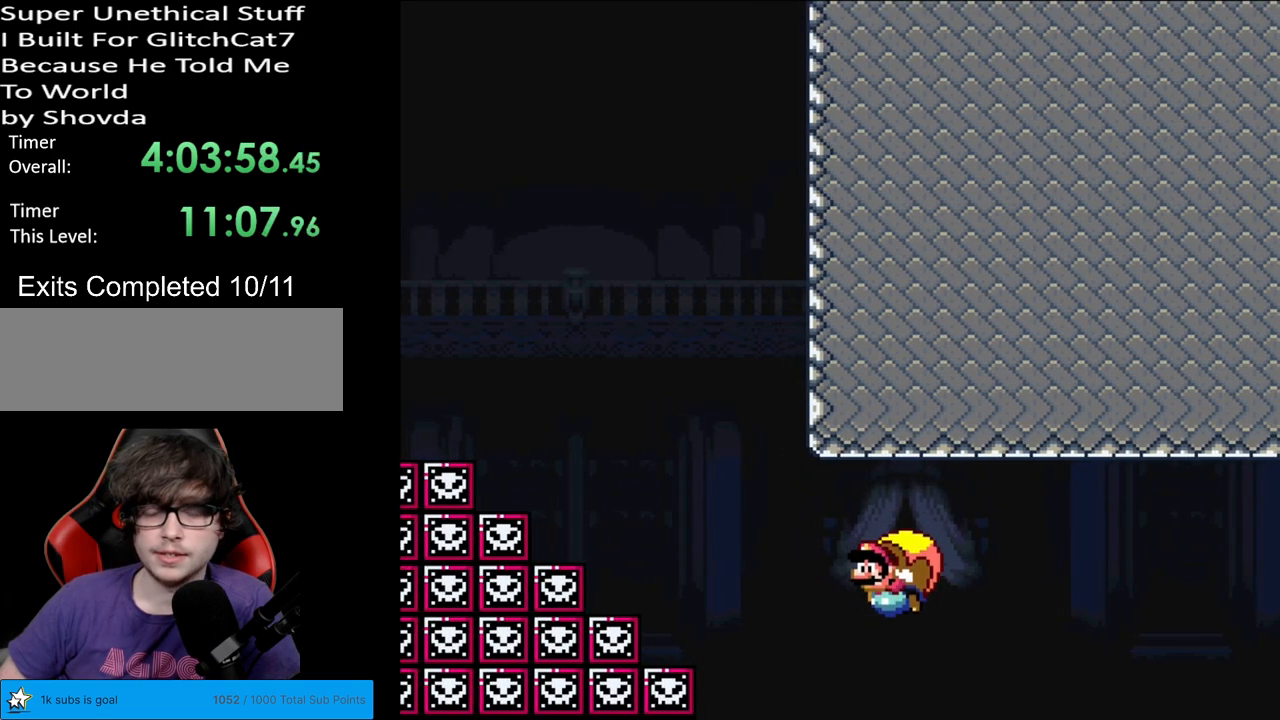
{"buttons": ["Y"], "events": [[233, "DPAD_RIGHT", "up"]]}
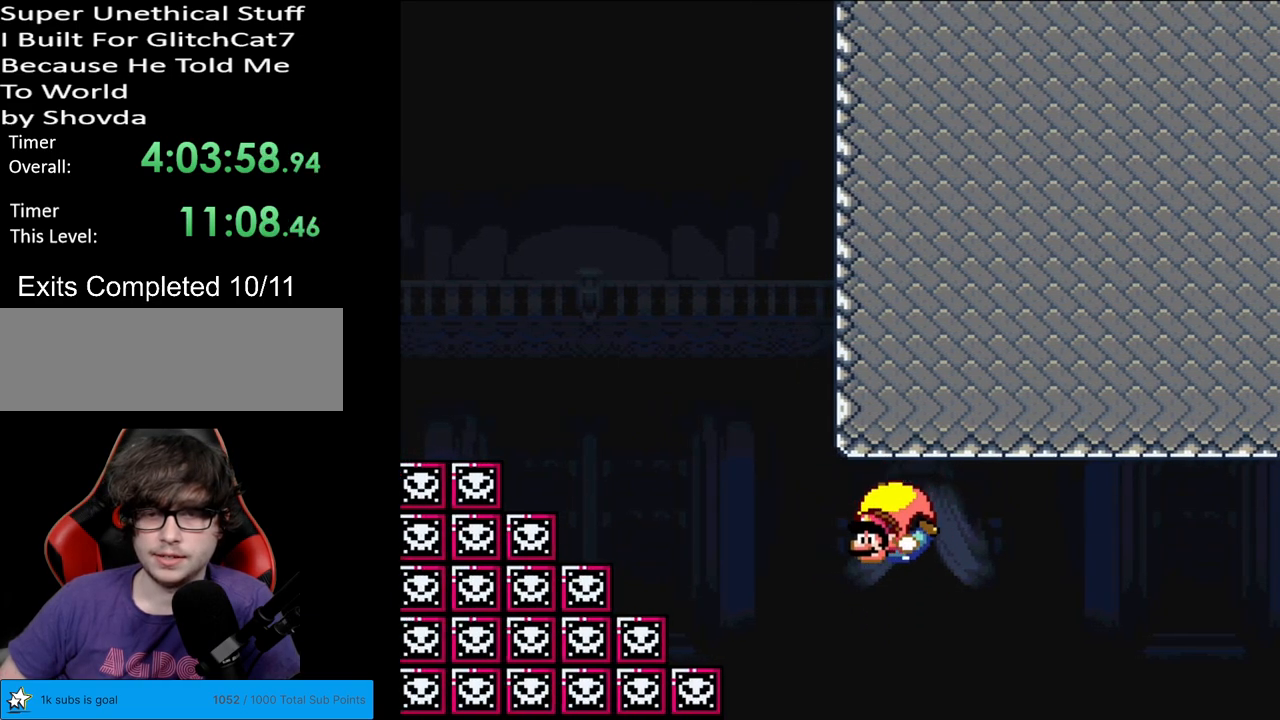
{"buttons": ["Y"], "events": [[67, "DPAD_RIGHT", "down"], [450, "DPAD_RIGHT", "up"]]}
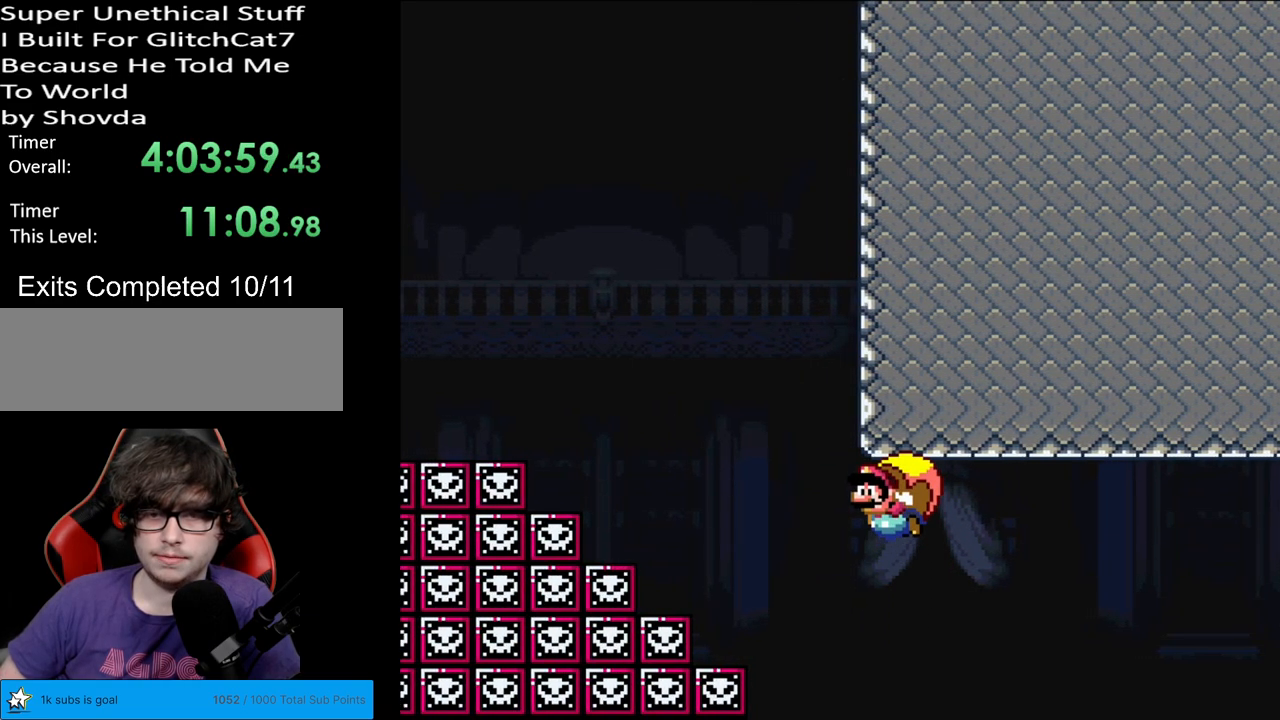
{"buttons": ["Y", "DPAD_RIGHT"], "events": [[250, "DPAD_RIGHT", "down"]]}
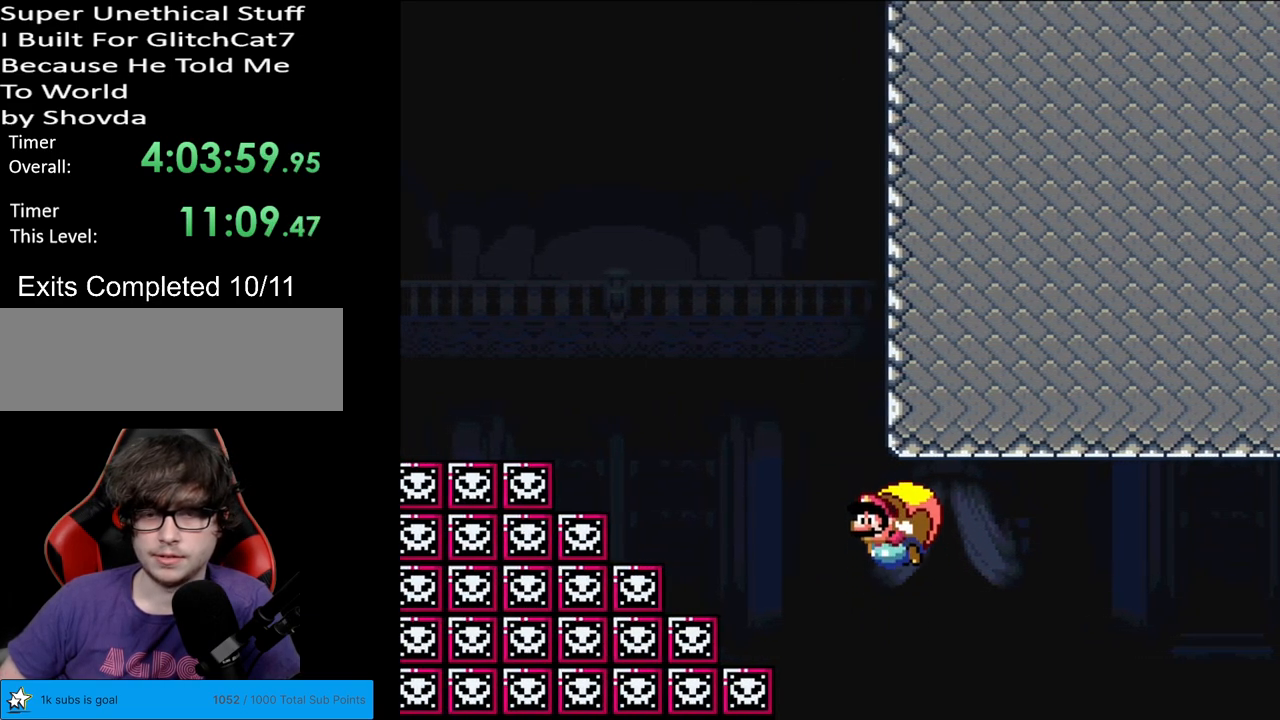
{"buttons": ["Y"], "events": [[183, "DPAD_RIGHT", "up"]]}
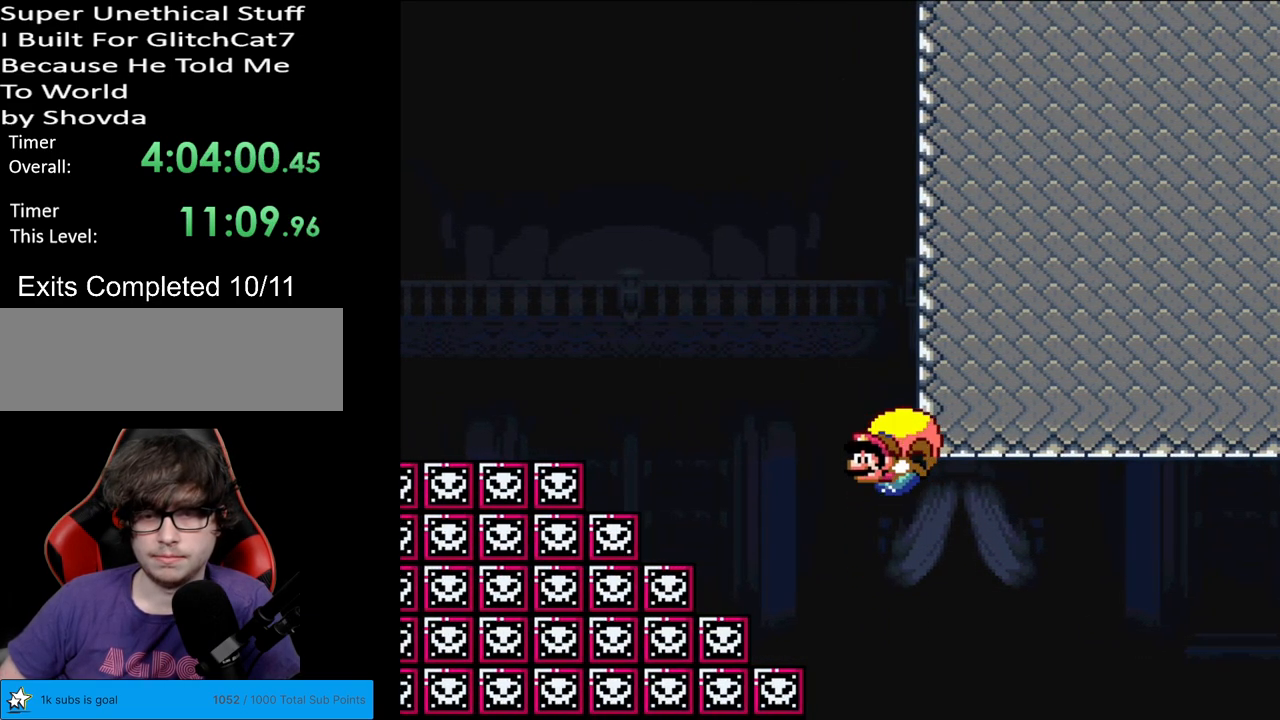
{"buttons": ["Y", "DPAD_RIGHT"], "events": [[267, "DPAD_RIGHT", "down"]]}
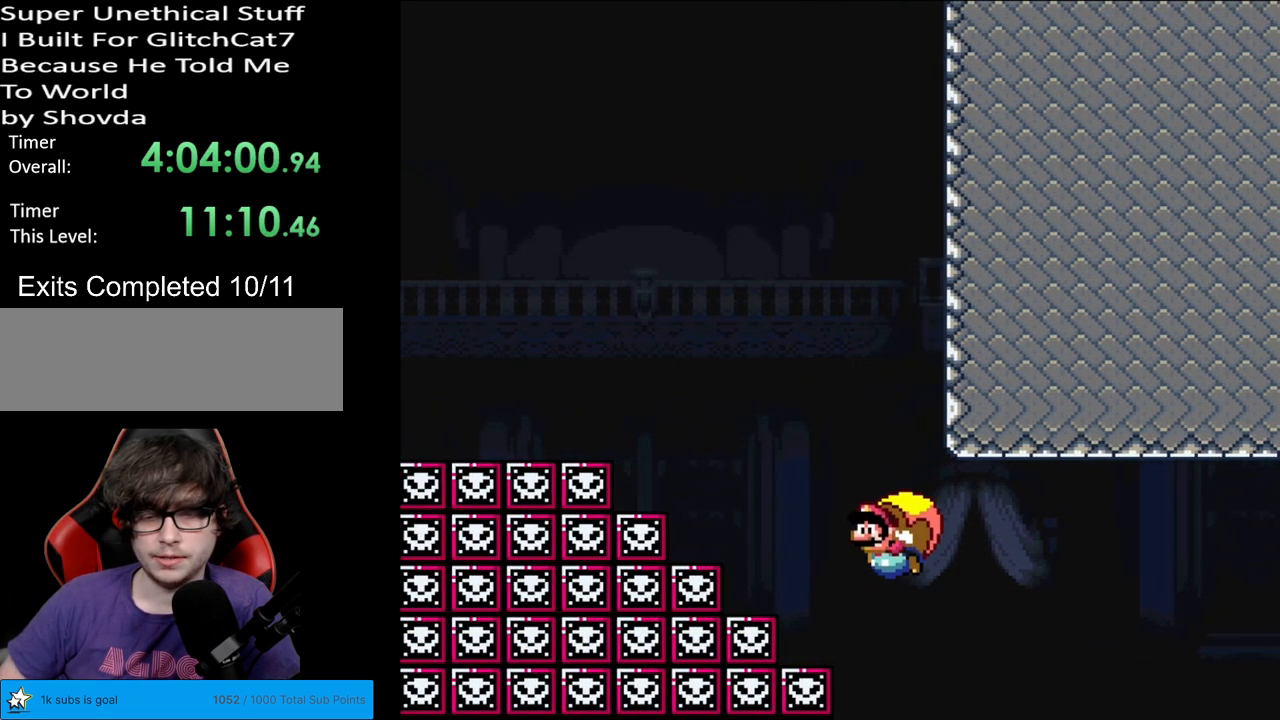
{"buttons": ["Y"], "events": [[67, "A", "down"], [67, "DPAD_RIGHT", "up"], [83, "A", "up"], [83, "DPAD_RIGHT", "down"], [200, "DPAD_RIGHT", "up"]]}
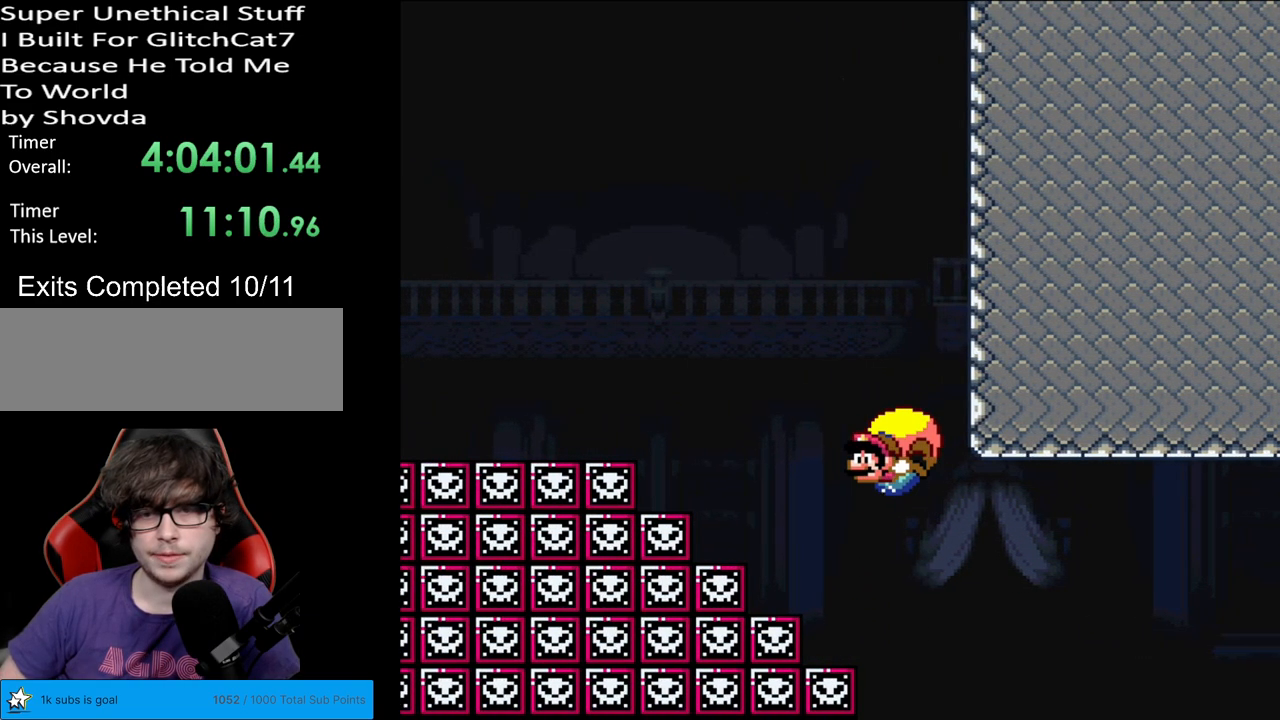
{"buttons": ["Y", "DPAD_RIGHT"], "events": [[233, "DPAD_RIGHT", "down"]]}
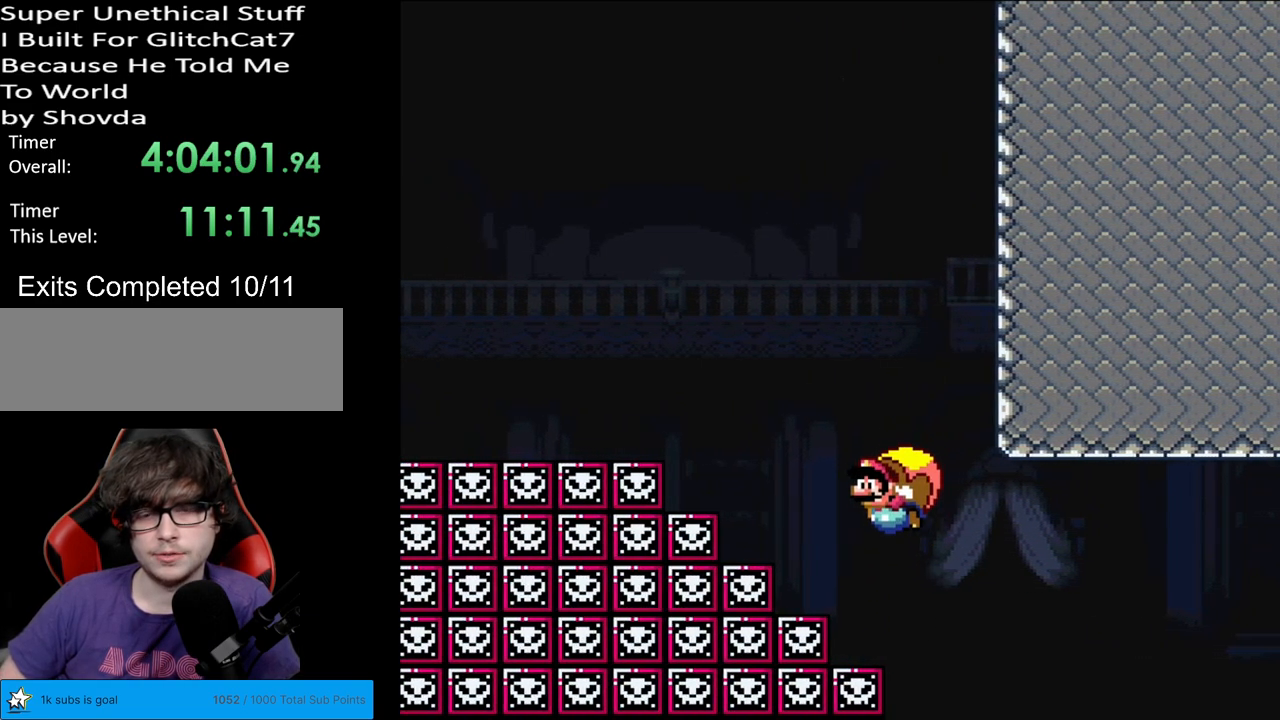
{"buttons": ["Y"], "events": [[50, "B", "down"], [133, "B", "up"], [217, "DPAD_RIGHT", "up"]]}
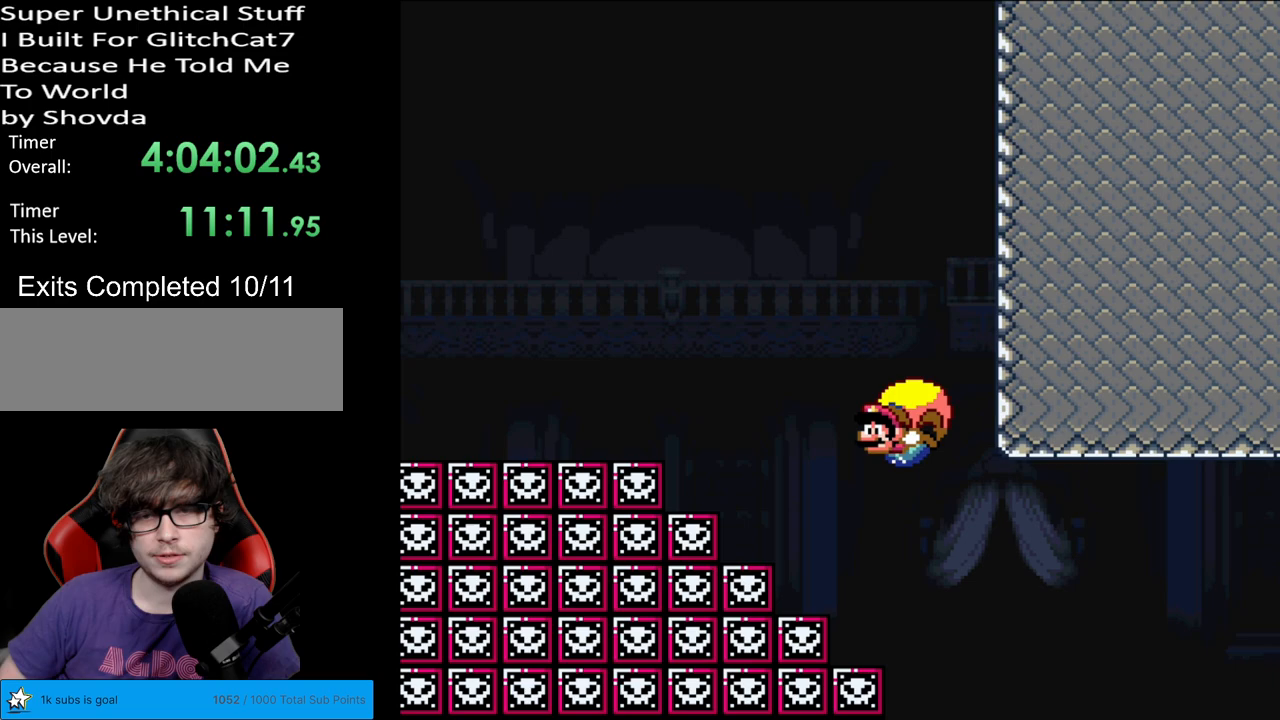
{"buttons": ["Y", "DPAD_RIGHT"], "events": [[133, "DPAD_LEFT", "down"], [200, "DPAD_LEFT", "up"], [317, "DPAD_RIGHT", "down"]]}
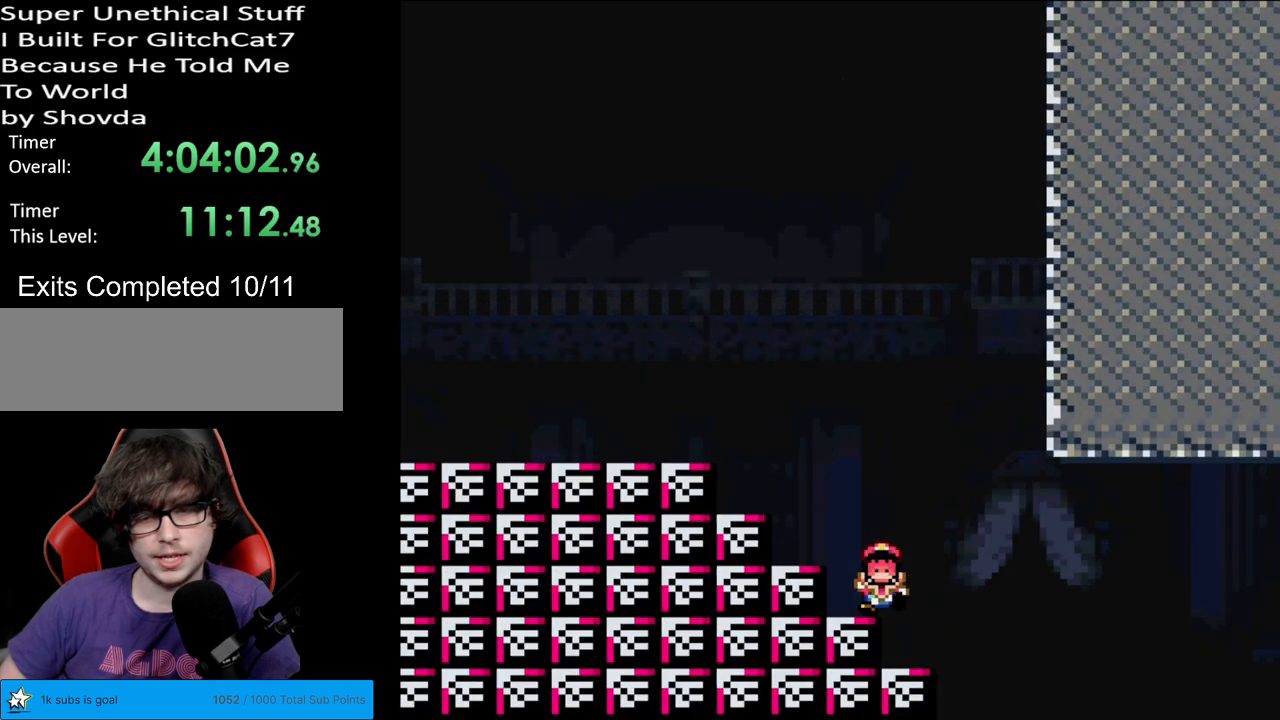
{"buttons": ["Y"], "events": [[283, "DPAD_RIGHT", "up"]]}
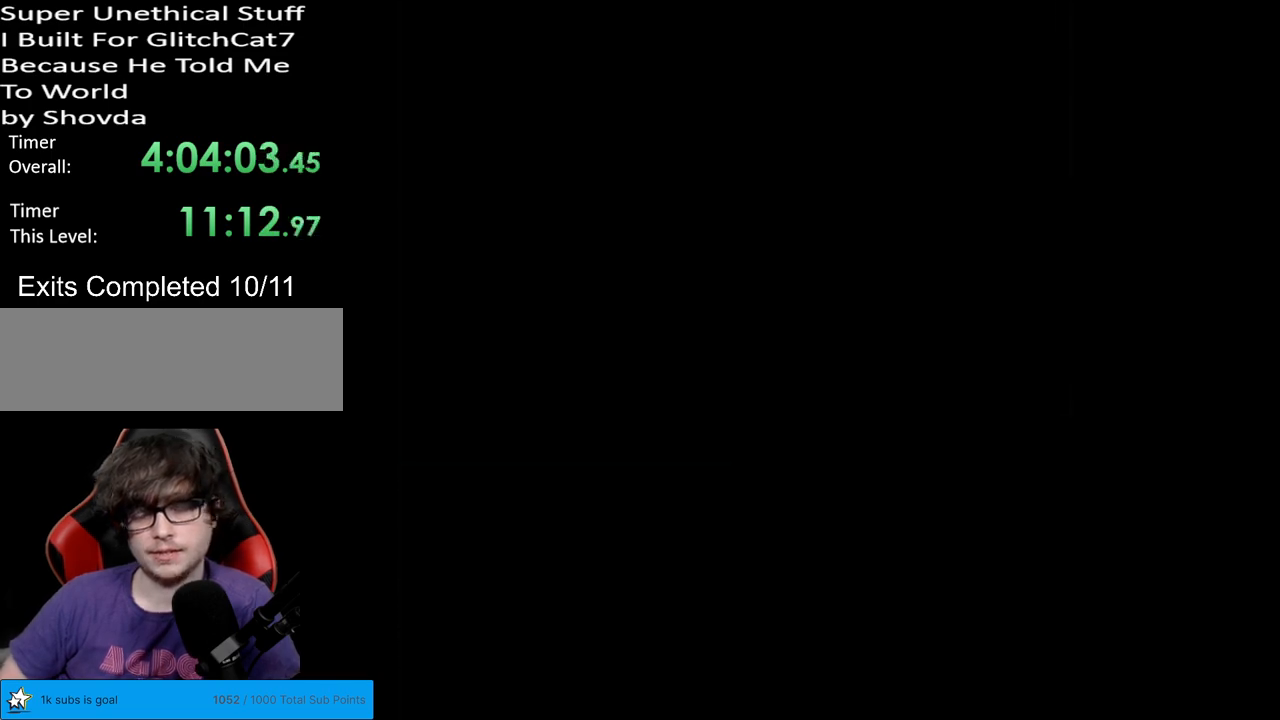
{"buttons": ["Y"], "events": []}
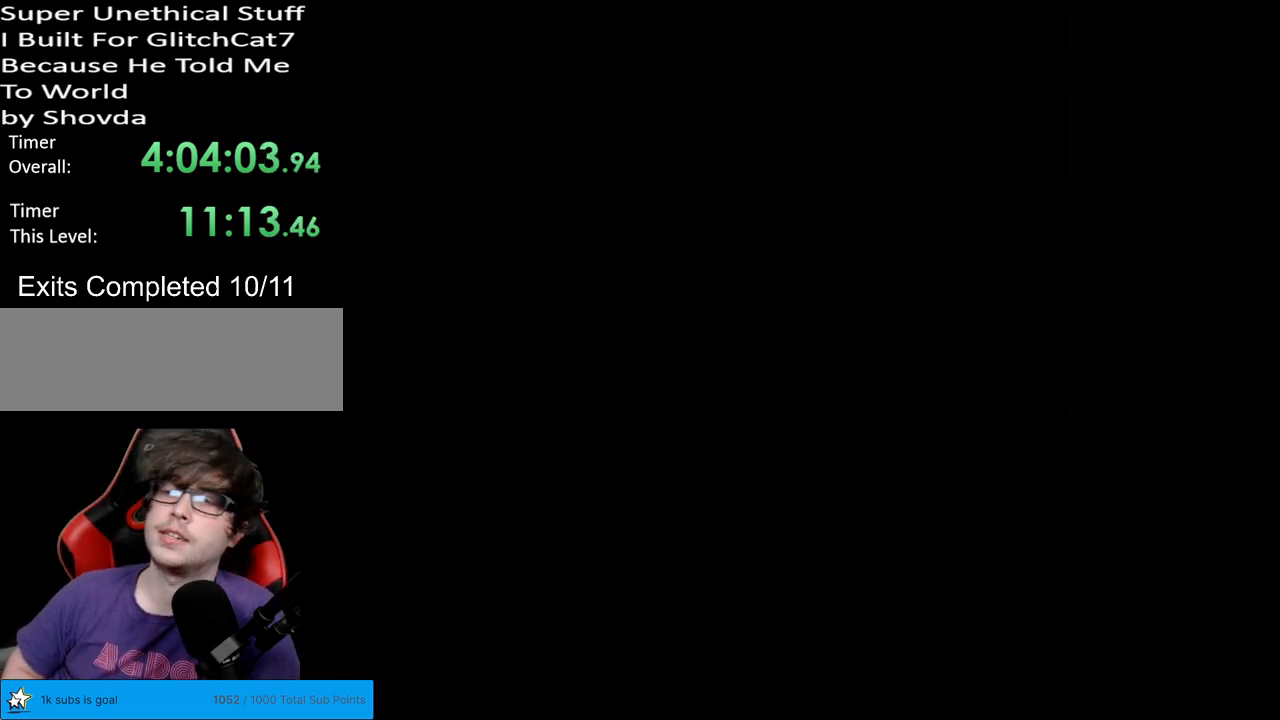
{"buttons": ["Y"], "events": []}
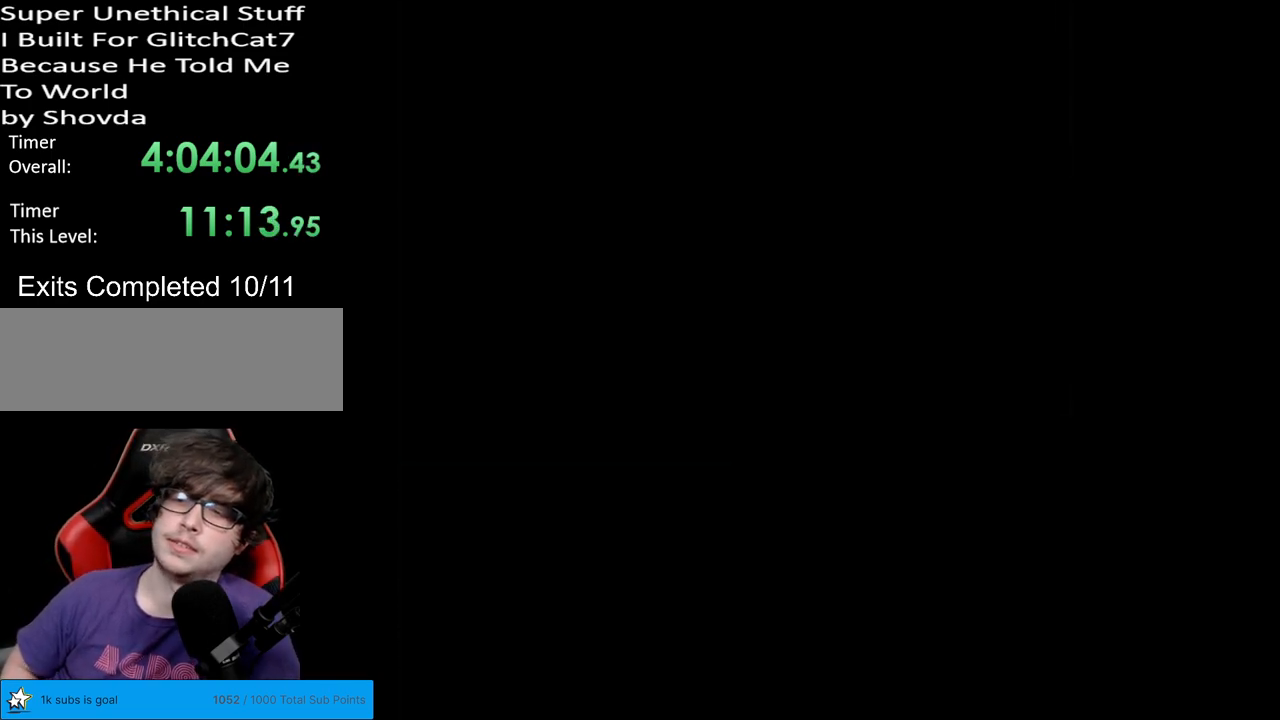
{"buttons": ["Y"], "events": []}
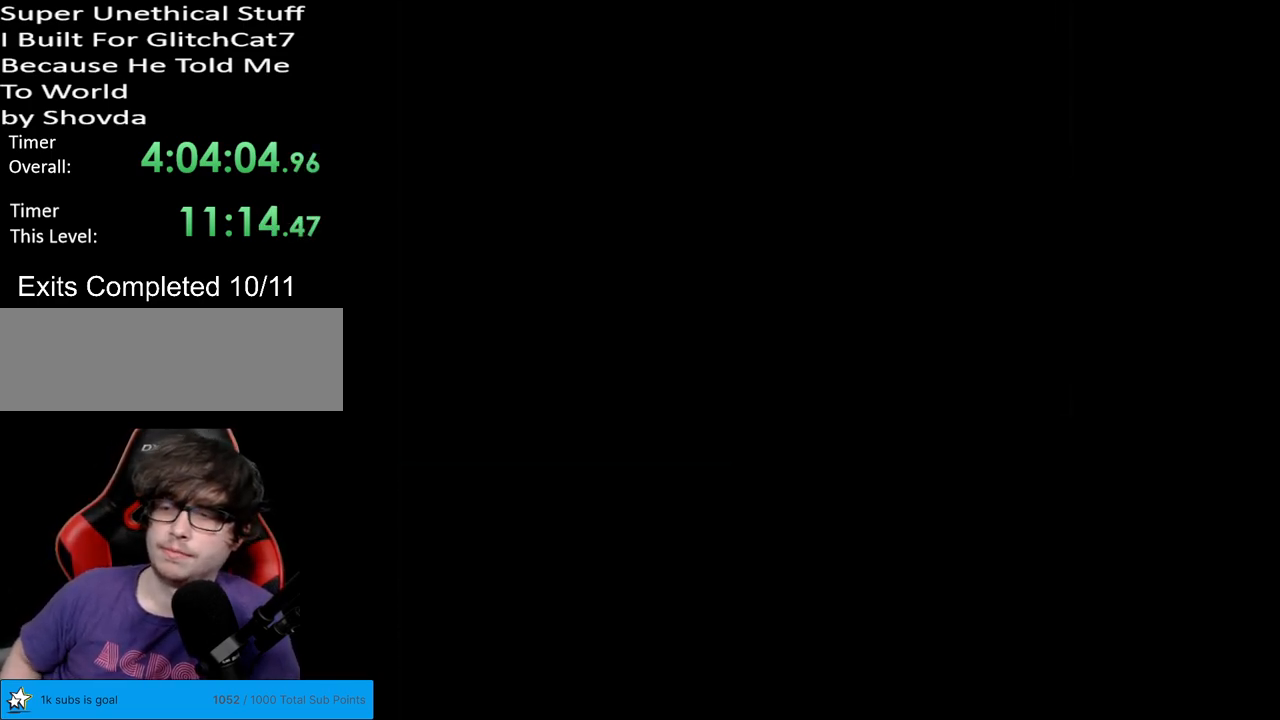
{"buttons": ["Y"], "events": []}
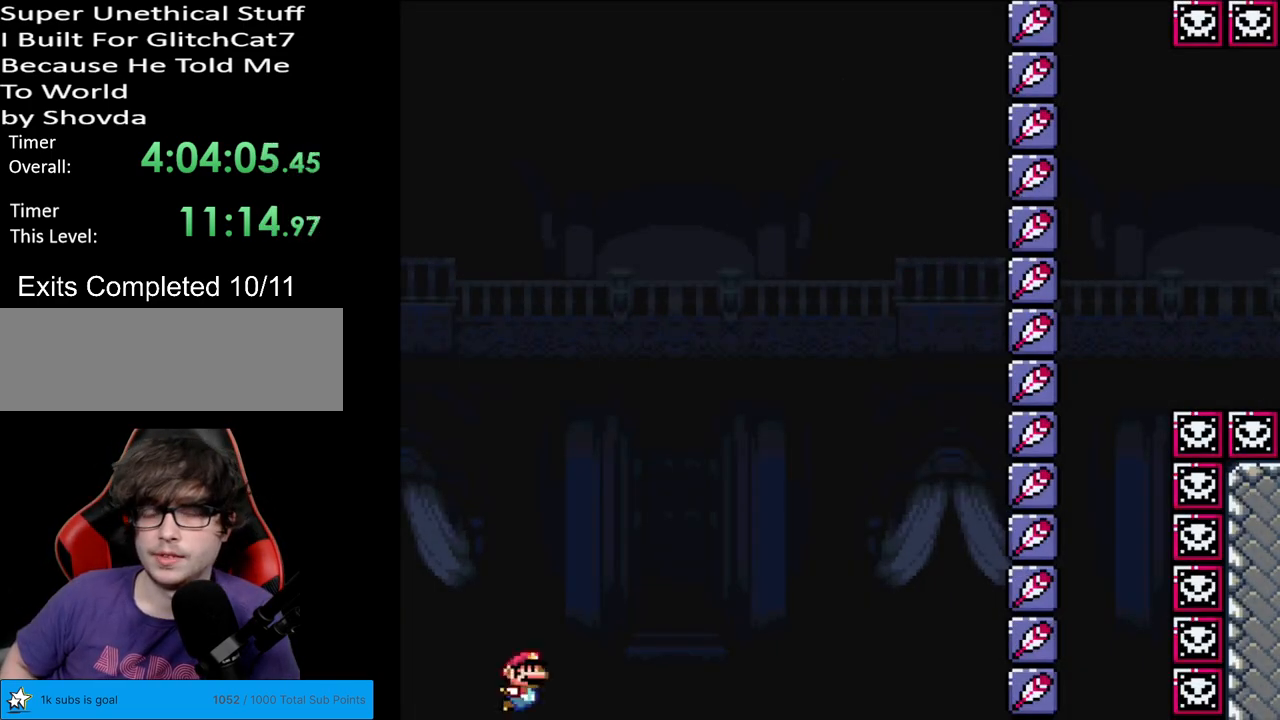
{"buttons": ["Y"], "events": []}
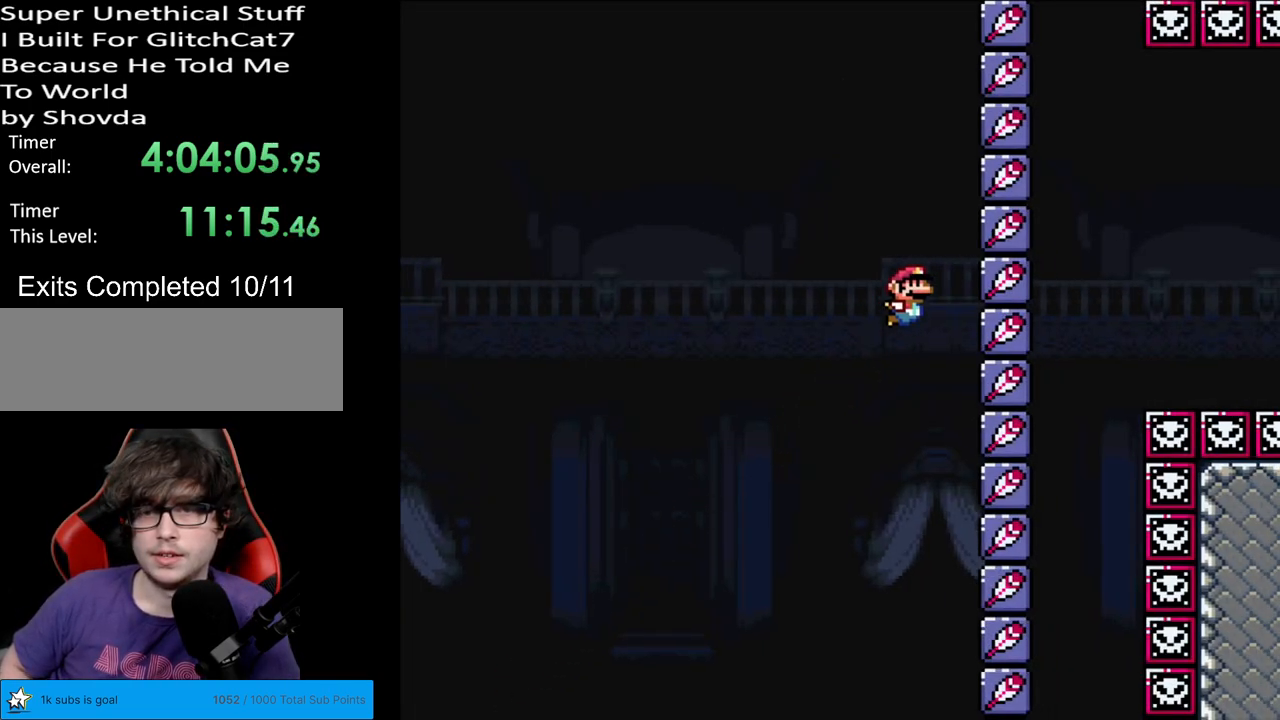
{"buttons": ["Y"], "events": []}
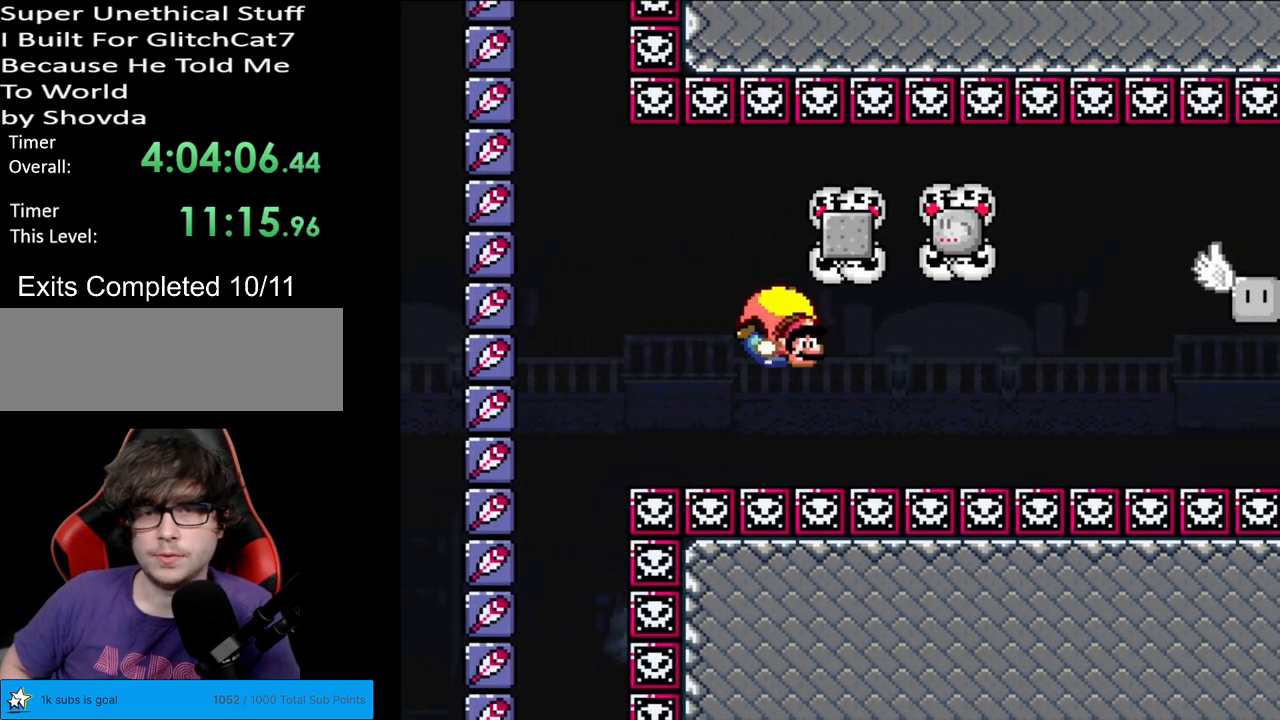
{"buttons": ["Y", "DPAD_LEFT"], "events": [[100, "DPAD_LEFT", "down"]]}
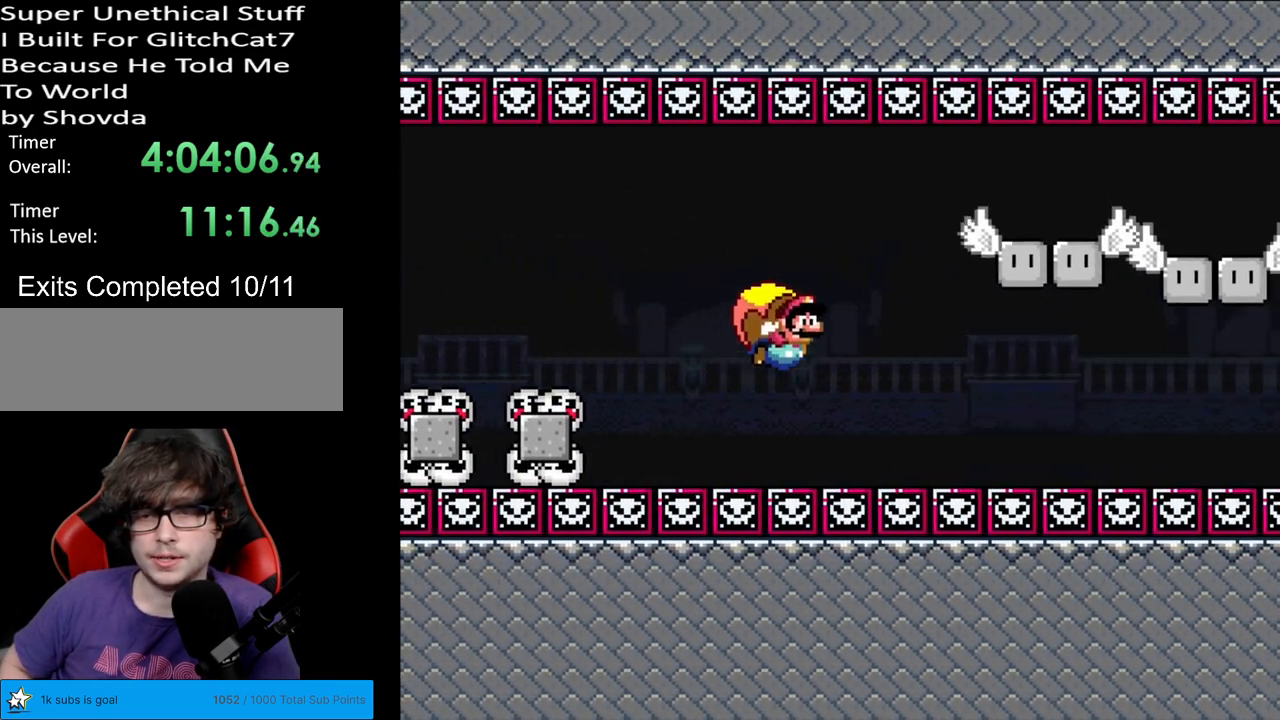
{"buttons": ["Y"], "events": [[67, "DPAD_LEFT", "up"]]}
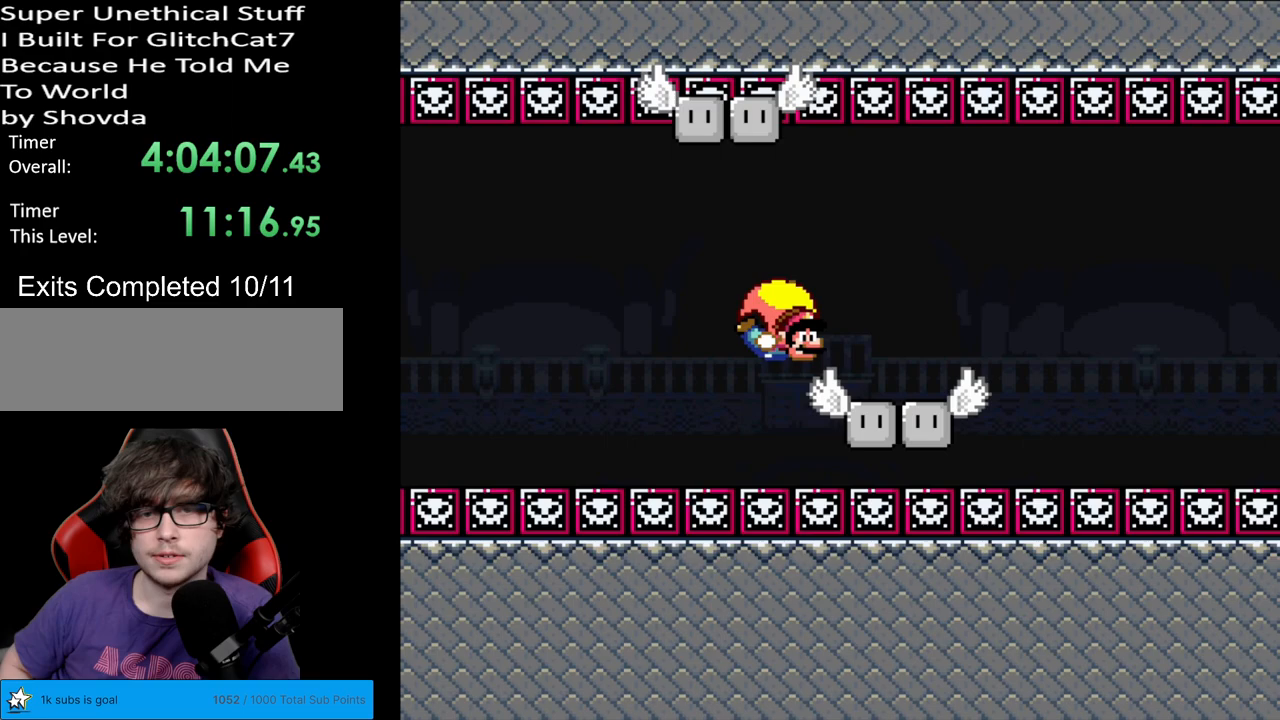
{"buttons": ["B", "Y", "DPAD_LEFT"], "events": [[33, "DPAD_LEFT", "down"], [450, "B", "down"]]}
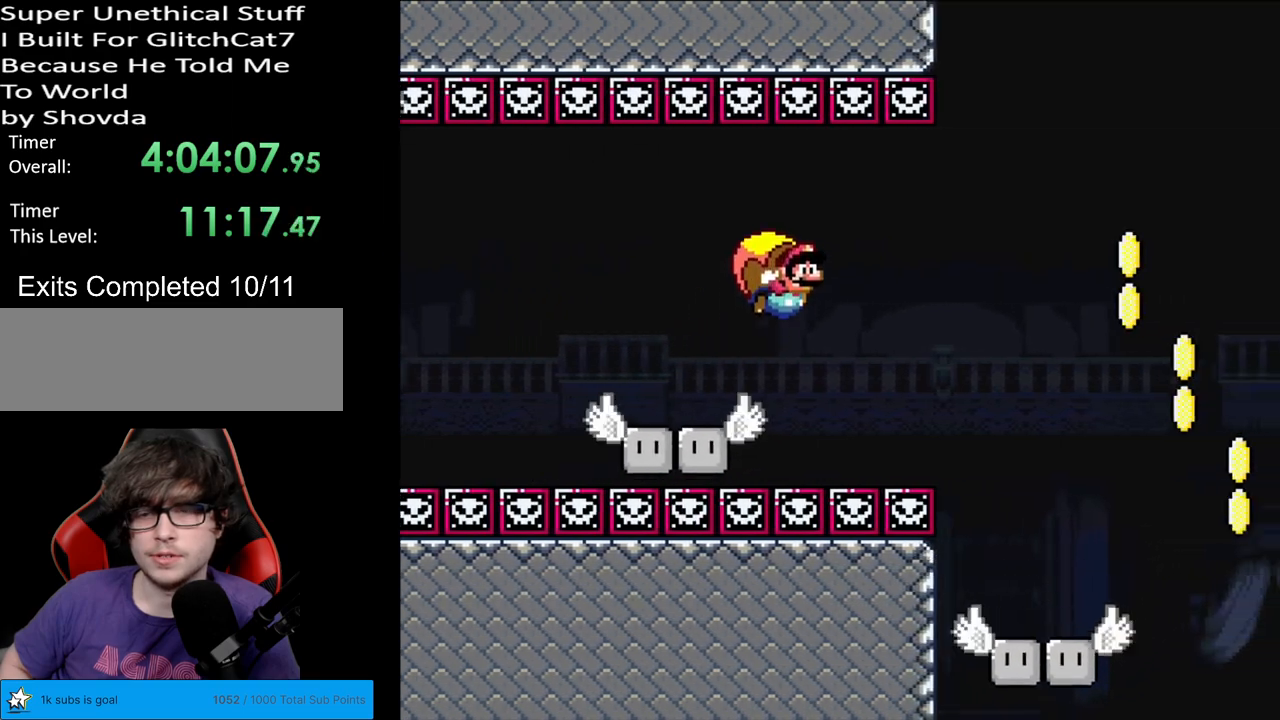
{"buttons": ["Y"], "events": [[50, "B", "up"], [250, "DPAD_LEFT", "up"]]}
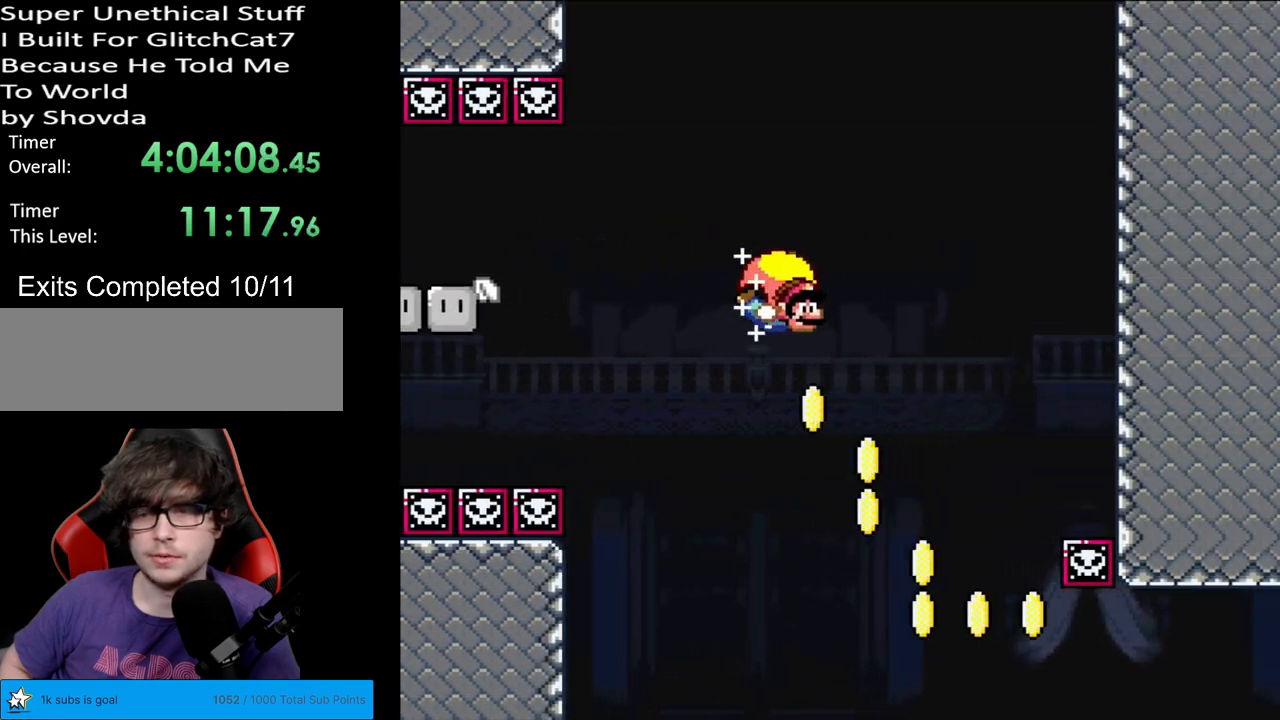
{"buttons": ["Y", "DPAD_LEFT"], "events": [[50, "DPAD_LEFT", "down"]]}
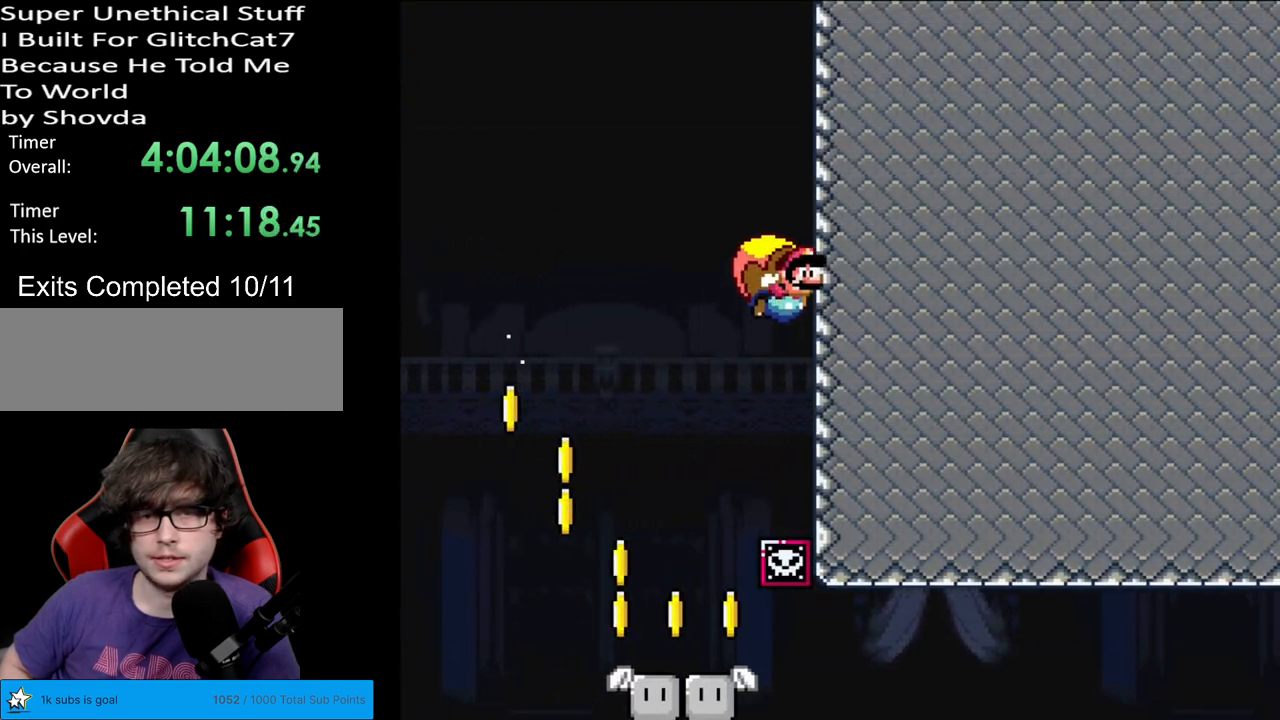
{"buttons": ["Y"], "events": [[33, "X", "down"], [133, "X", "up"], [233, "DPAD_LEFT", "up"]]}
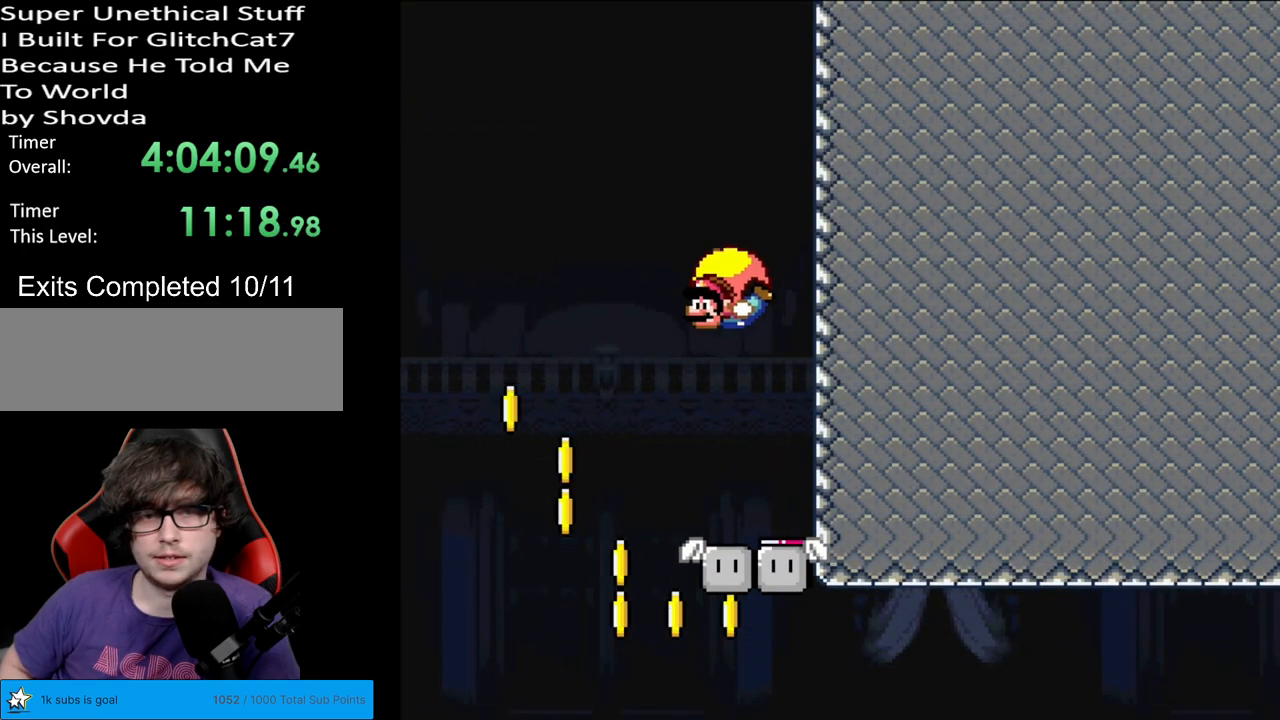
{"buttons": ["Y", "DPAD_RIGHT"], "events": [[33, "DPAD_RIGHT", "down"]]}
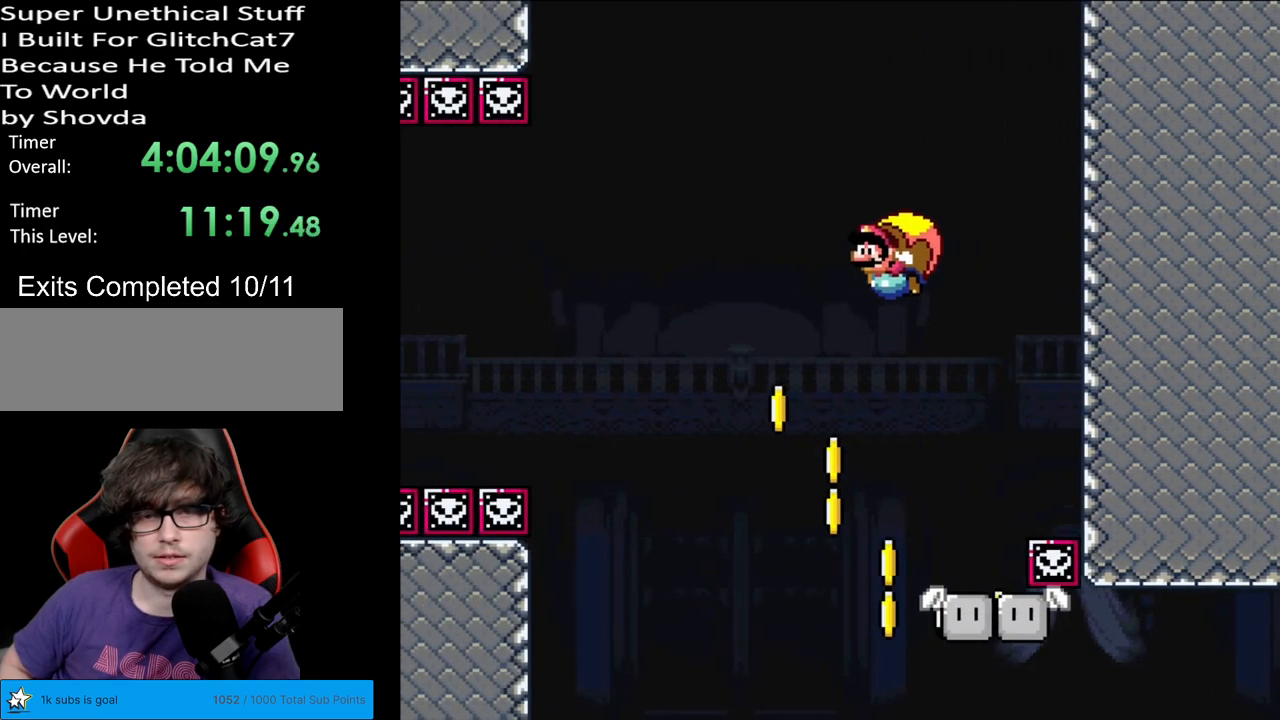
{"buttons": ["Y"], "events": [[67, "DPAD_RIGHT", "up"]]}
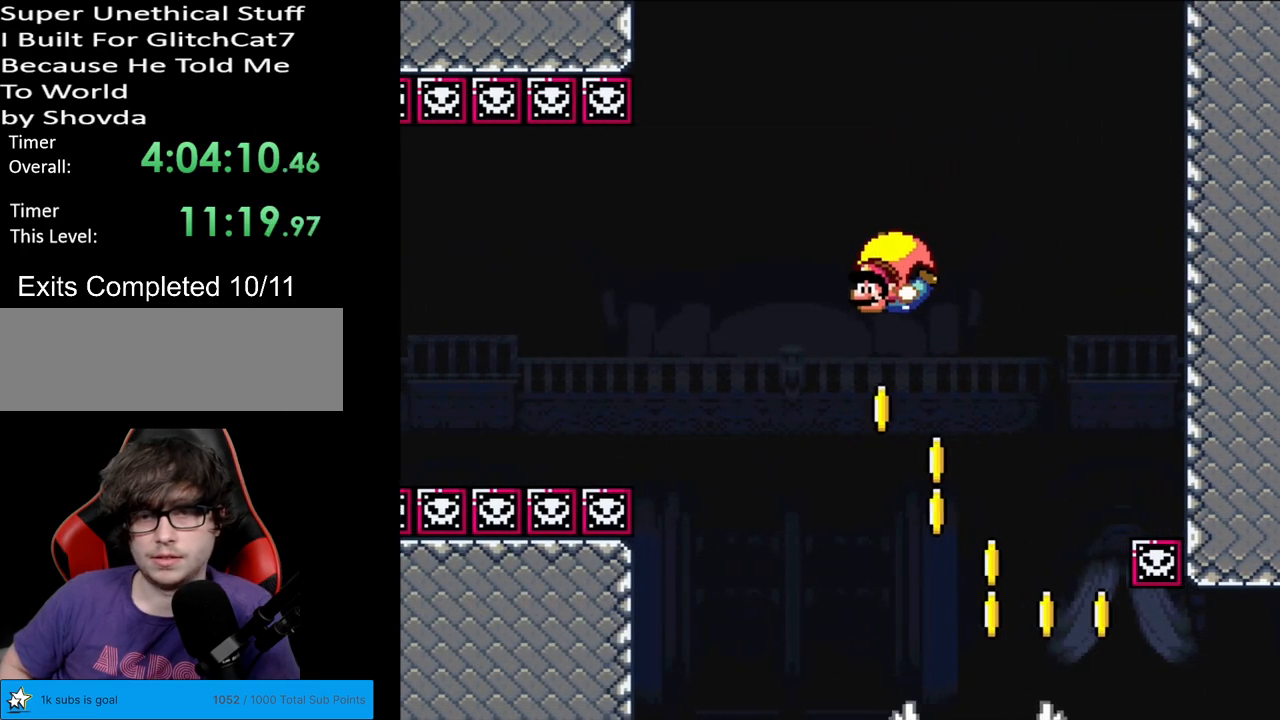
{"buttons": ["X", "Y", "DPAD_RIGHT"], "events": [[50, "DPAD_RIGHT", "down"], [483, "X", "down"]]}
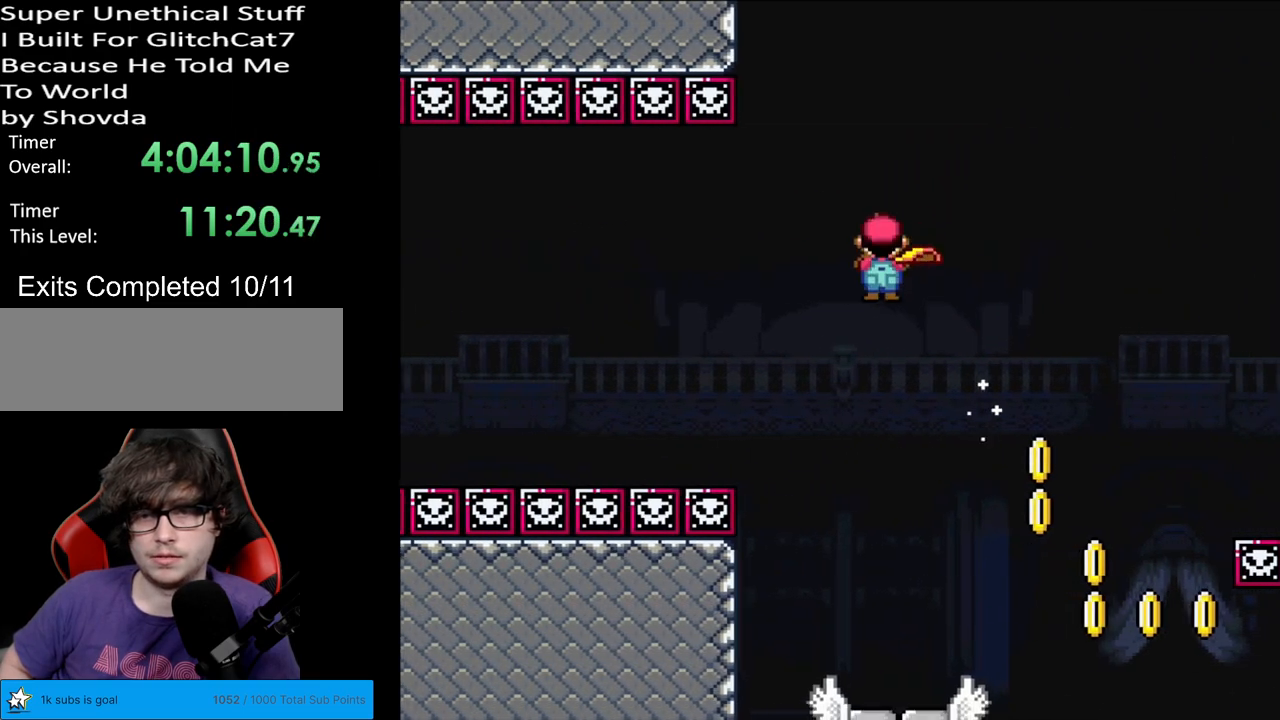
{"buttons": ["Y", "DPAD_RIGHT"], "events": [[117, "X", "up"], [150, "DPAD_RIGHT", "up"], [383, "DPAD_RIGHT", "down"]]}
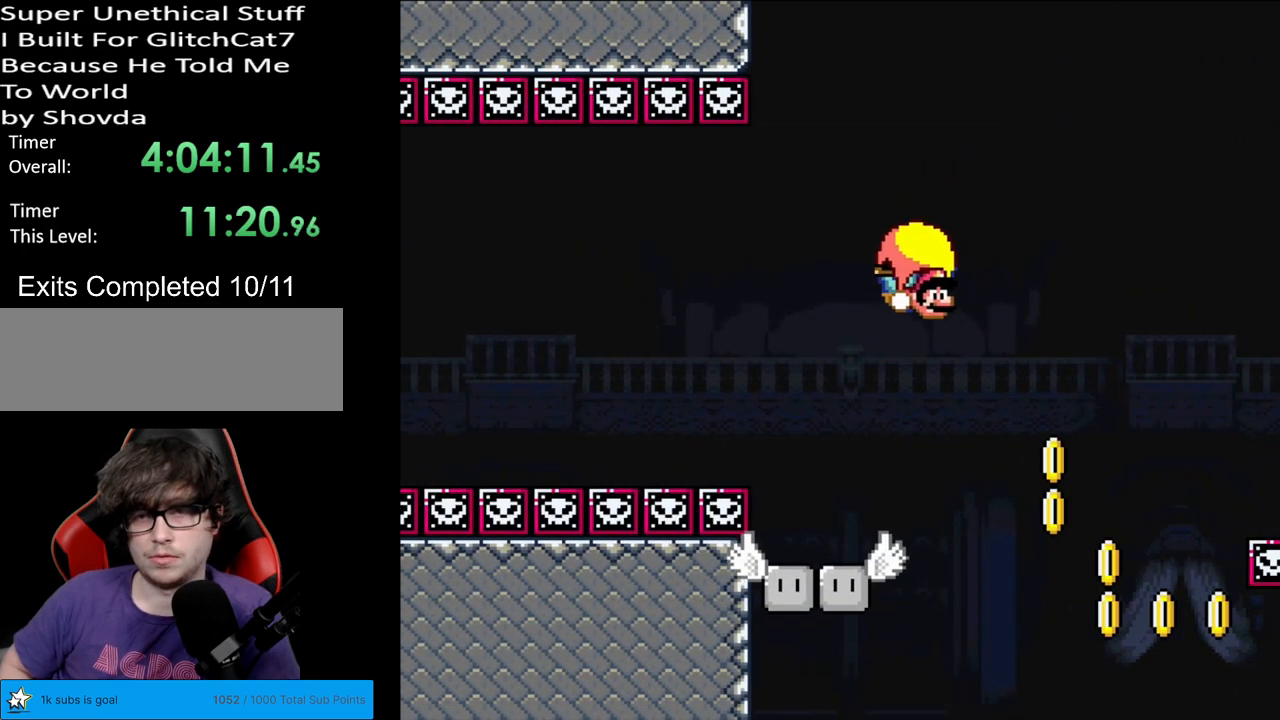
{"buttons": ["Y", "DPAD_LEFT"], "events": [[433, "DPAD_RIGHT", "up"], [450, "DPAD_LEFT", "down"]]}
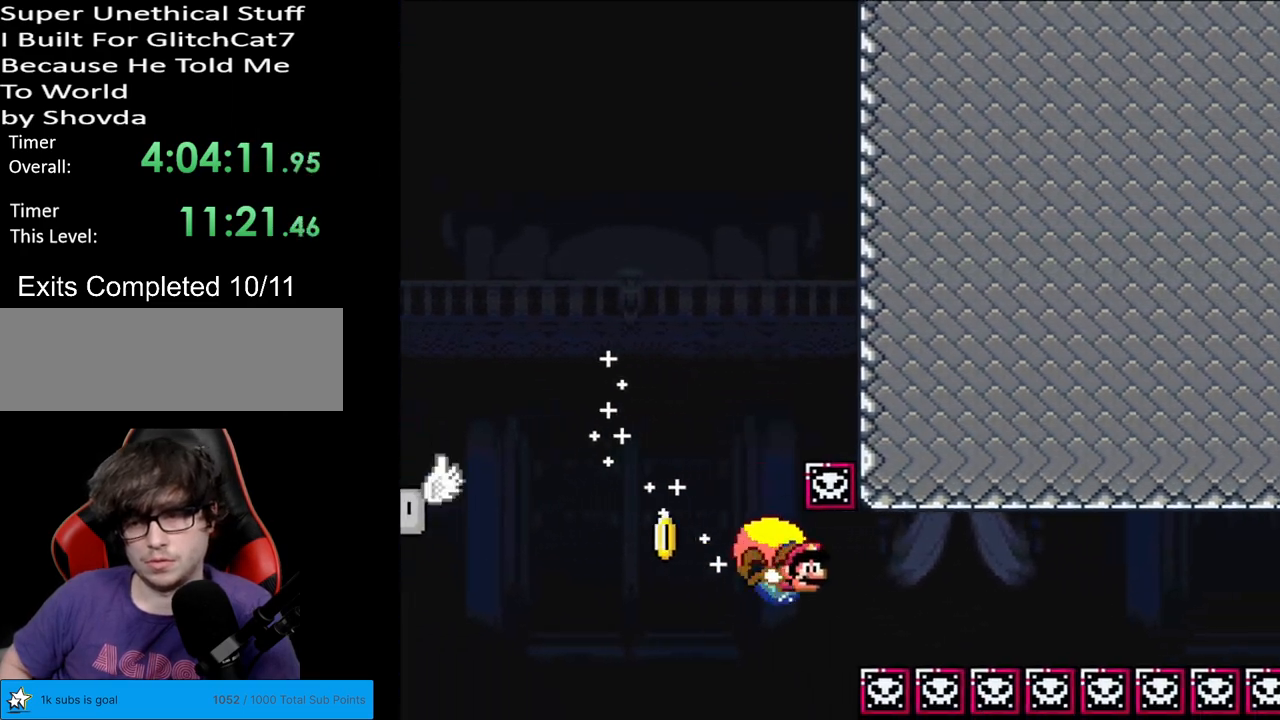
{"buttons": ["Y", "DPAD_LEFT"], "events": []}